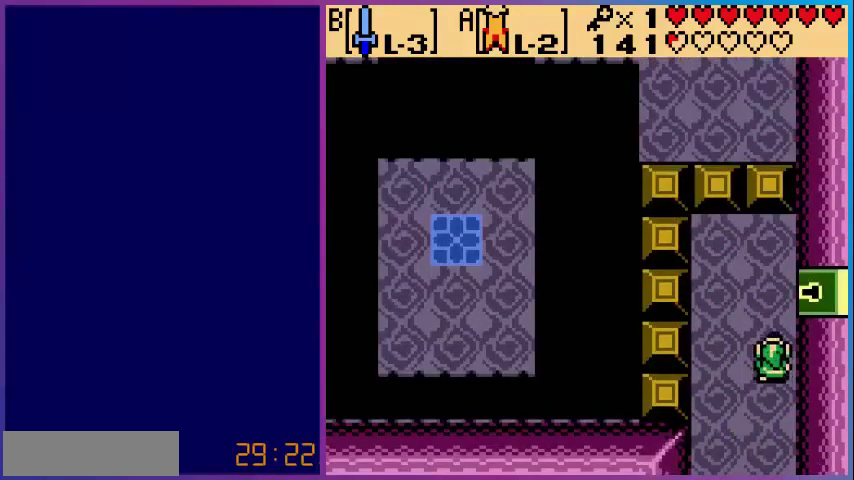
Gameplay with a controller (Nintendo layout); each line is a JSON object with the inputs held at the frame after it. "events" lists button and stick changes between this image and that frame as [ms after this image, input, new state], when the widget could be followed in between. Not read: L3 R3.
{"buttons": ["DPAD_RIGHT"], "events": [[320, "DPAD_RIGHT", "down"], [360, "DPAD_UP", "up"]]}
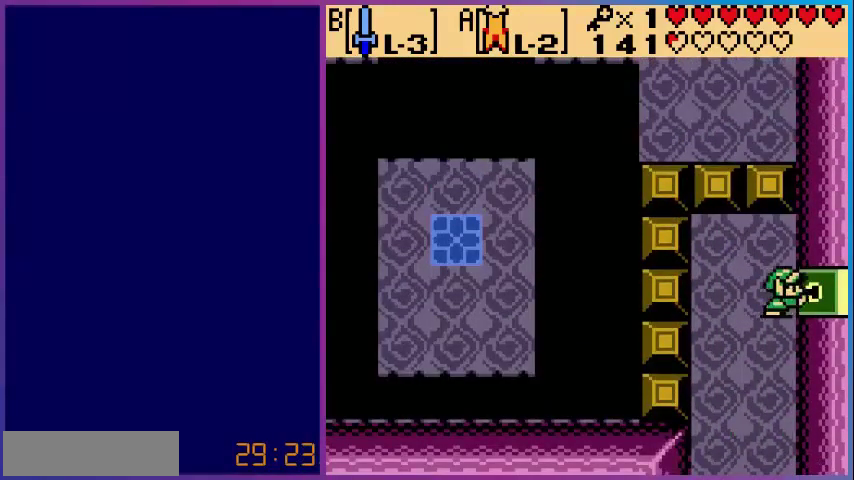
{"buttons": ["DPAD_RIGHT"], "events": []}
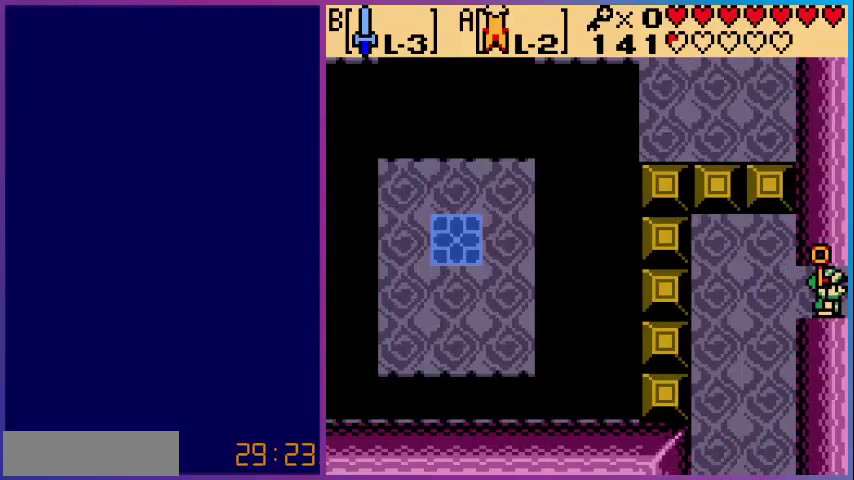
{"buttons": [], "events": [[280, "DPAD_RIGHT", "up"]]}
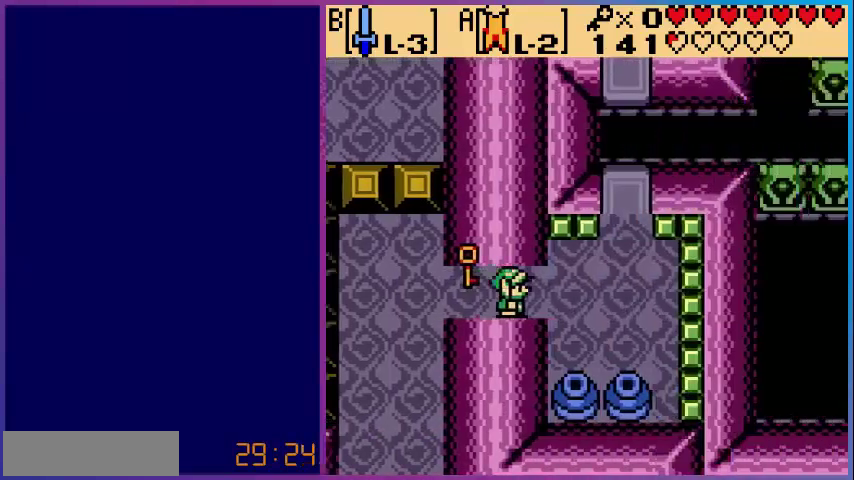
{"buttons": ["DPAD_RIGHT"], "events": [[200, "DPAD_RIGHT", "down"]]}
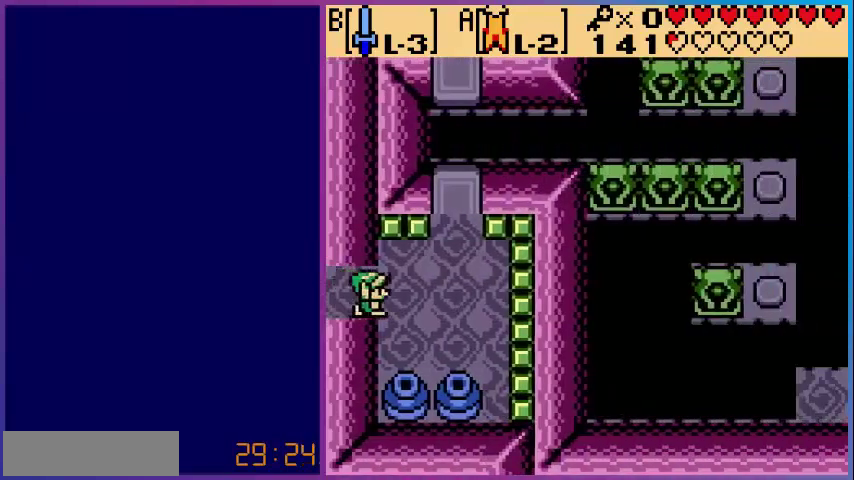
{"buttons": ["DPAD_DOWN"], "events": [[280, "DPAD_DOWN", "down"], [280, "DPAD_RIGHT", "up"]]}
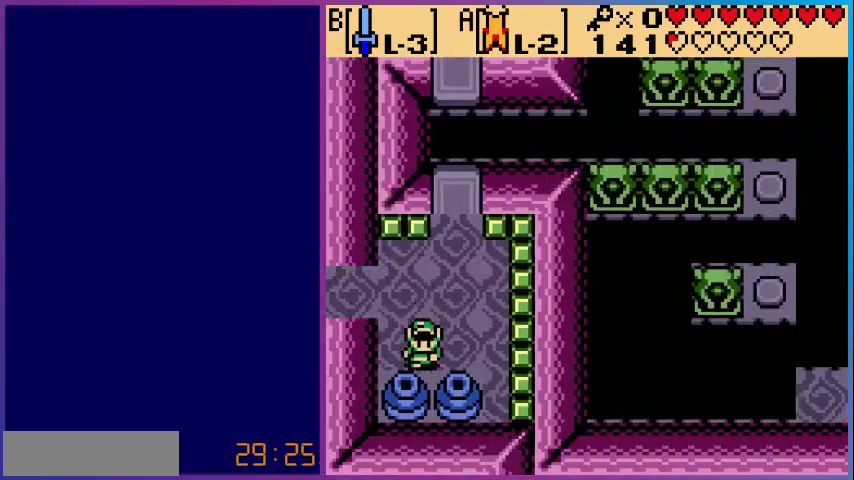
{"buttons": ["DPAD_DOWN"], "events": [[80, "B", "down"], [200, "DPAD_DOWN", "up"], [280, "B", "up"], [320, "DPAD_RIGHT", "down"], [520, "DPAD_DOWN", "down"], [520, "DPAD_RIGHT", "up"]]}
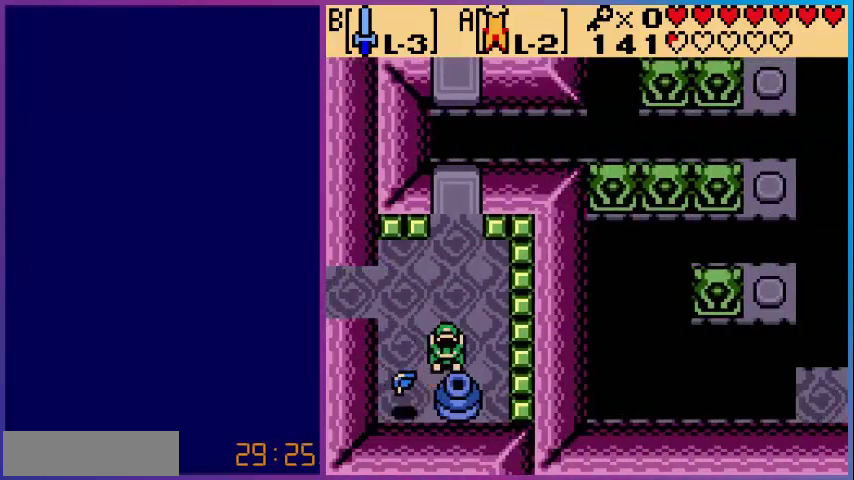
{"buttons": ["DPAD_LEFT"], "events": [[80, "B", "down"], [120, "DPAD_DOWN", "up"], [280, "B", "up"], [440, "DPAD_LEFT", "down"]]}
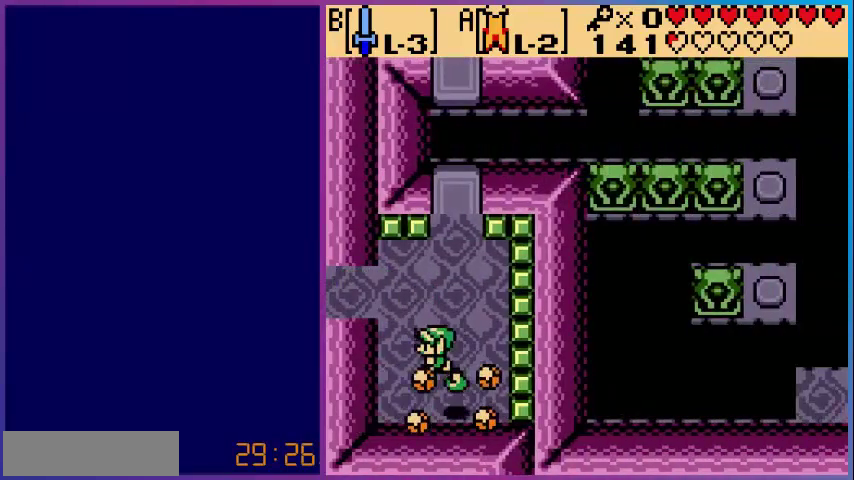
{"buttons": ["DPAD_UP", "DPAD_RIGHT"], "events": [[120, "DPAD_DOWN", "down"], [160, "DPAD_LEFT", "up"], [280, "DPAD_DOWN", "up"], [280, "DPAD_RIGHT", "down"], [520, "DPAD_UP", "down"]]}
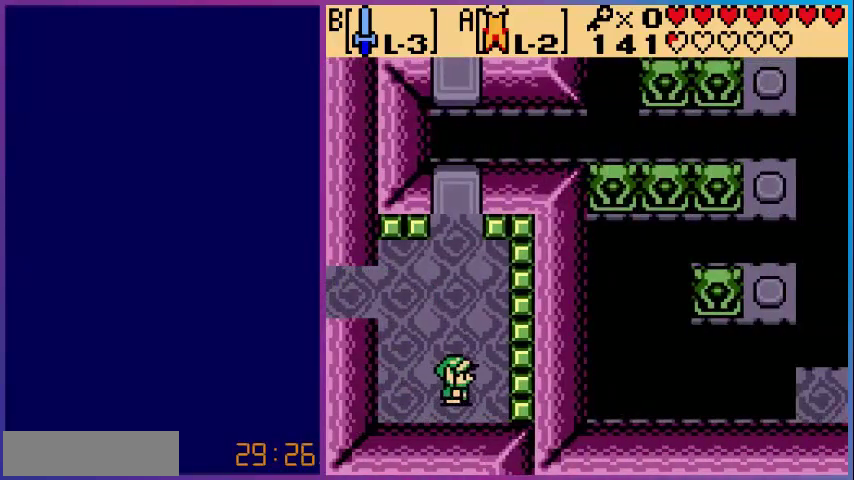
{"buttons": ["DPAD_UP"], "events": [[40, "DPAD_RIGHT", "up"]]}
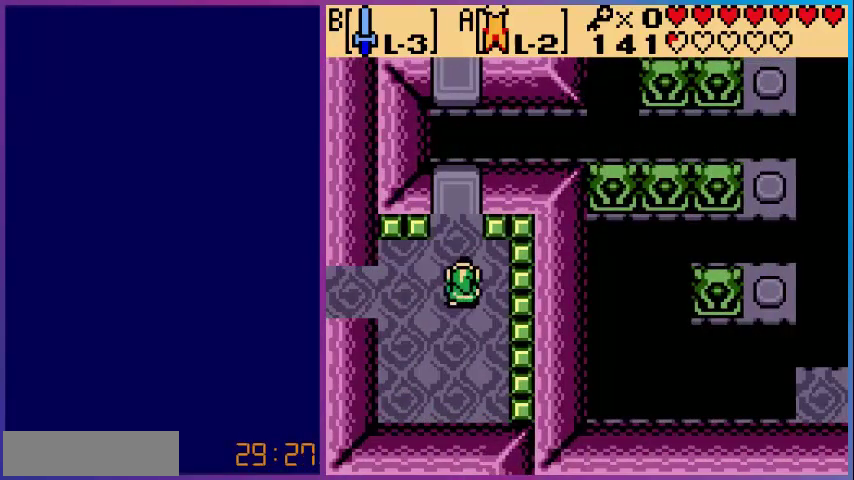
{"buttons": ["DPAD_UP"], "events": []}
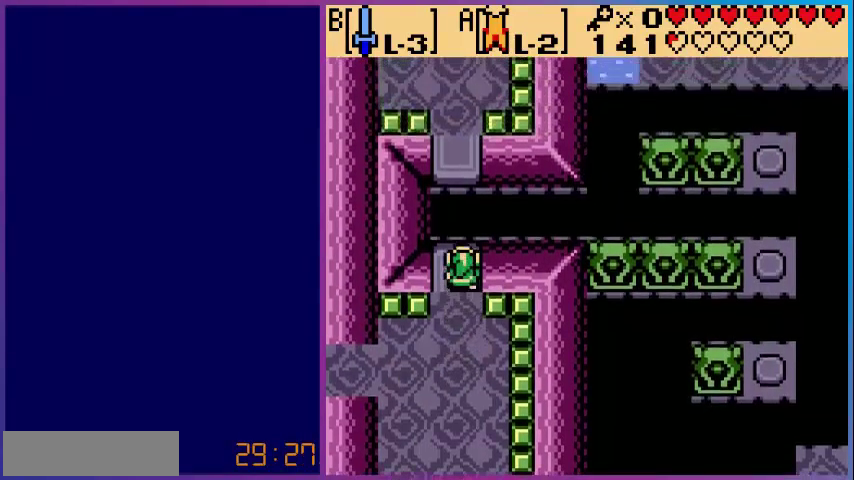
{"buttons": ["DPAD_UP"], "events": []}
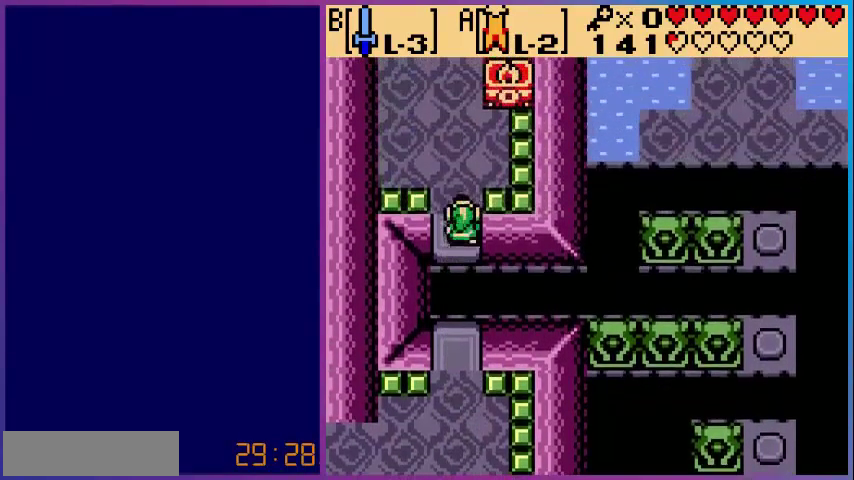
{"buttons": ["DPAD_UP"], "events": []}
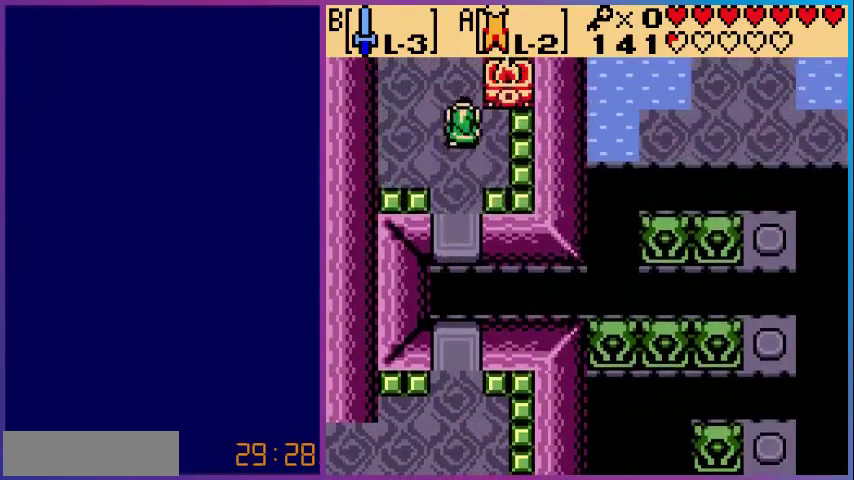
{"buttons": ["DPAD_UP"], "events": []}
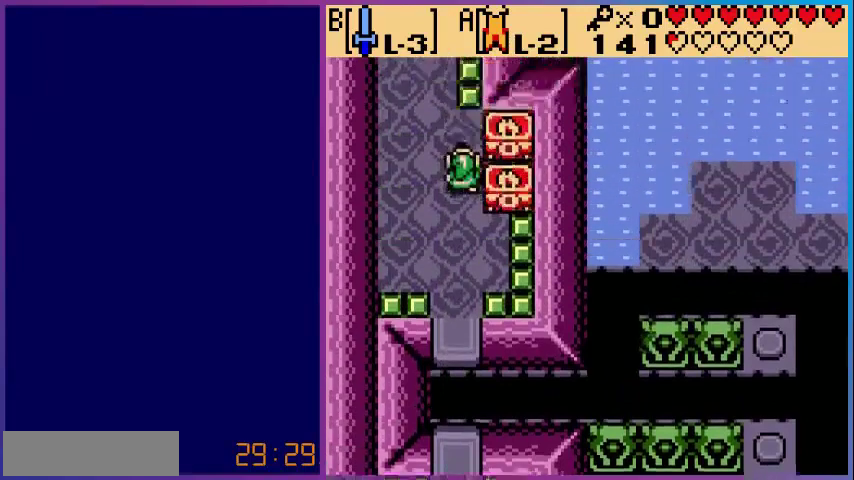
{"buttons": ["DPAD_UP"], "events": [[200, "DPAD_UP", "up"], [480, "DPAD_UP", "down"]]}
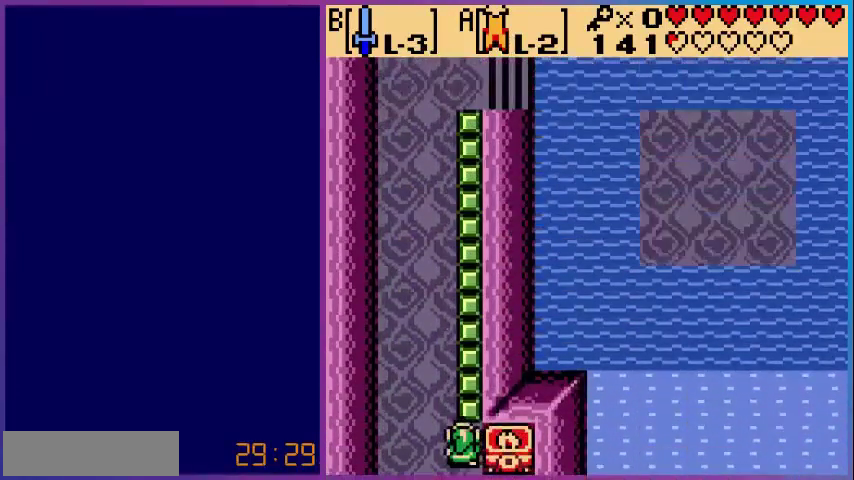
{"buttons": ["A", "DPAD_UP"], "events": [[320, "A", "down"]]}
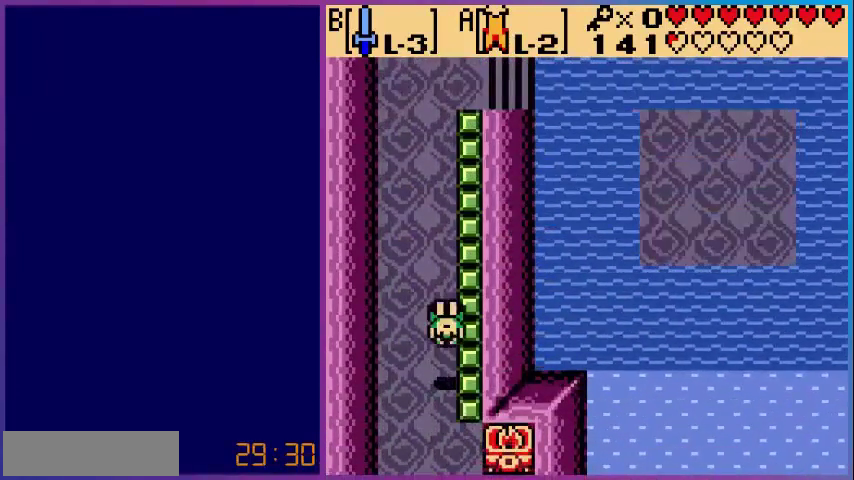
{"buttons": ["A"], "events": [[40, "DPAD_UP", "up"]]}
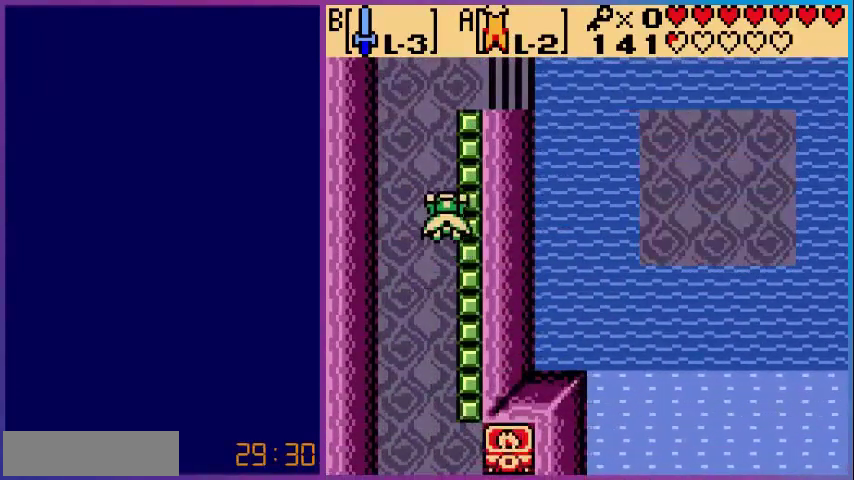
{"buttons": ["DPAD_UP"], "events": [[200, "DPAD_UP", "down"], [320, "A", "up"]]}
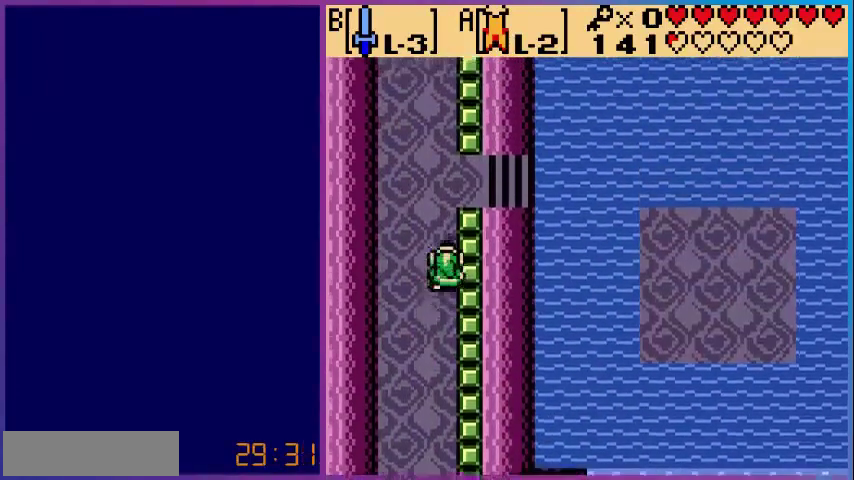
{"buttons": ["DPAD_RIGHT"], "events": [[520, "DPAD_RIGHT", "down"], [520, "DPAD_UP", "up"]]}
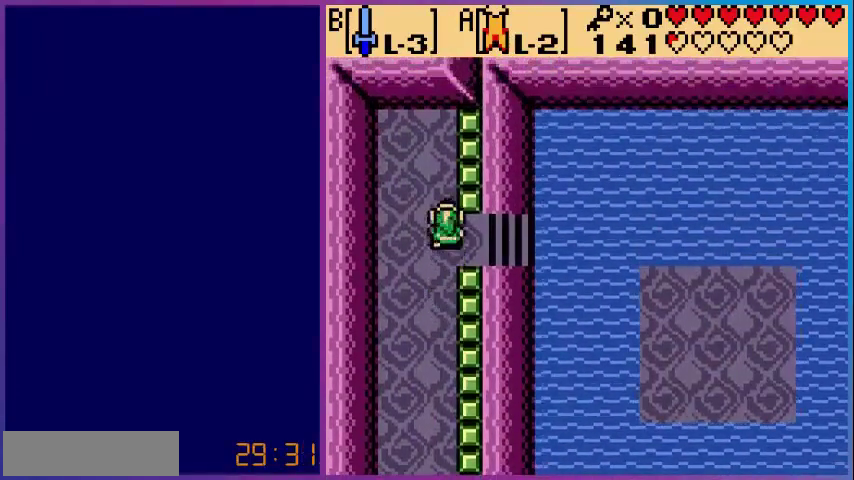
{"buttons": ["A", "DPAD_RIGHT"], "events": [[400, "A", "down"]]}
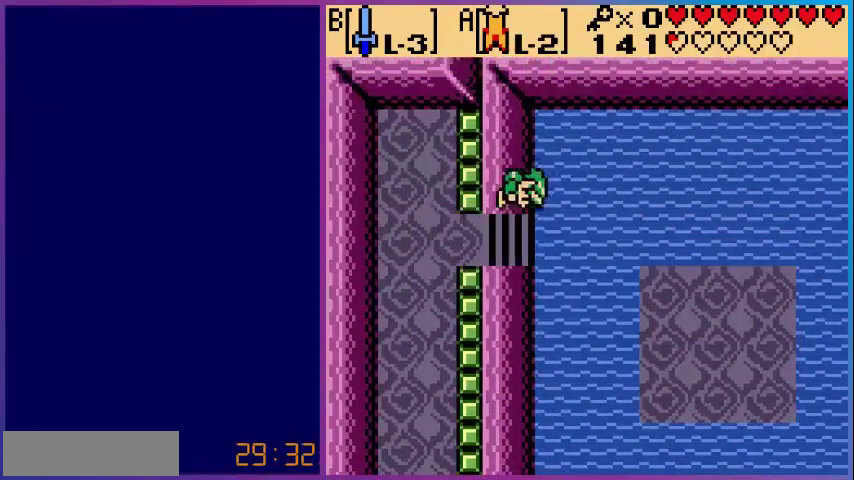
{"buttons": ["A", "DPAD_RIGHT"], "events": [[120, "DPAD_DOWN", "down"], [480, "DPAD_DOWN", "up"]]}
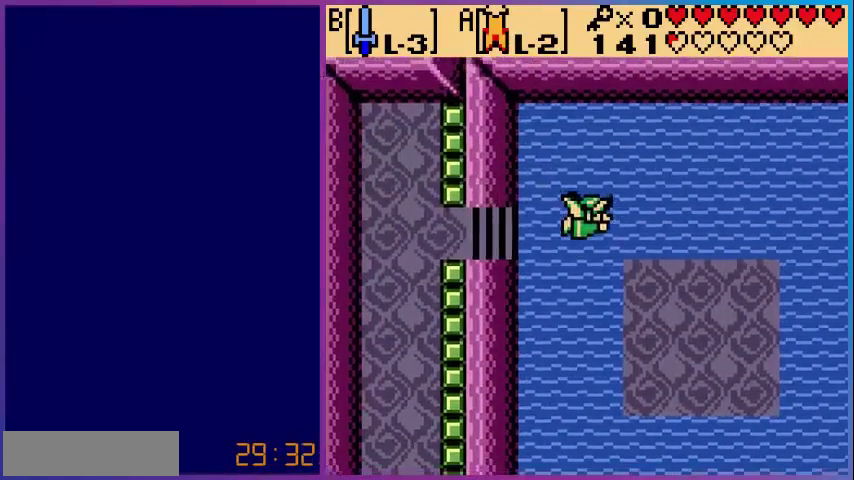
{"buttons": ["DPAD_RIGHT"], "events": [[480, "A", "up"]]}
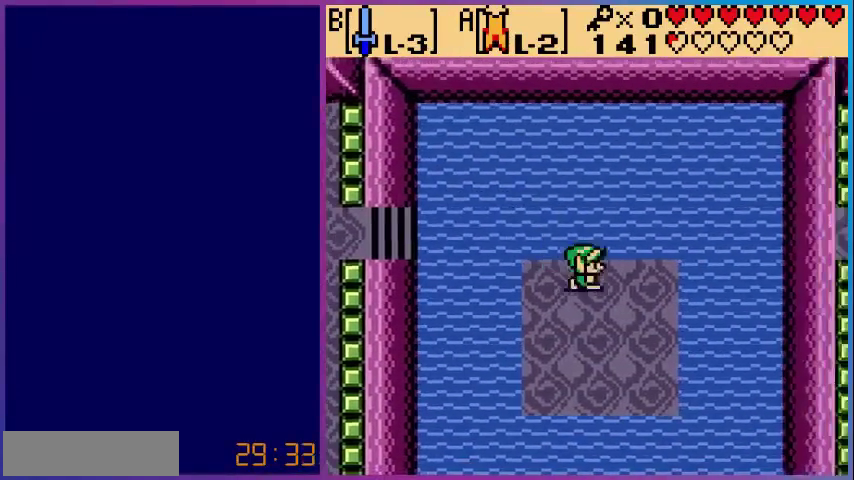
{"buttons": ["DPAD_DOWN"], "events": [[80, "DPAD_DOWN", "down"], [120, "DPAD_RIGHT", "up"]]}
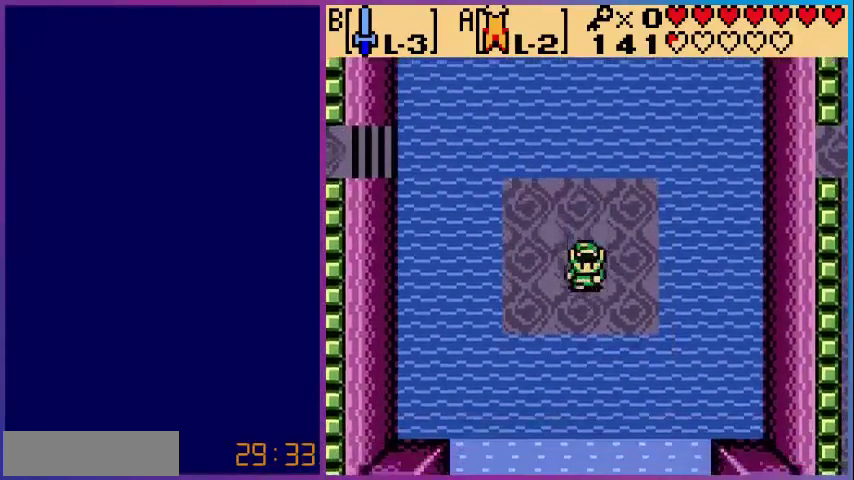
{"buttons": ["A"], "events": [[120, "A", "down"], [480, "DPAD_DOWN", "up"]]}
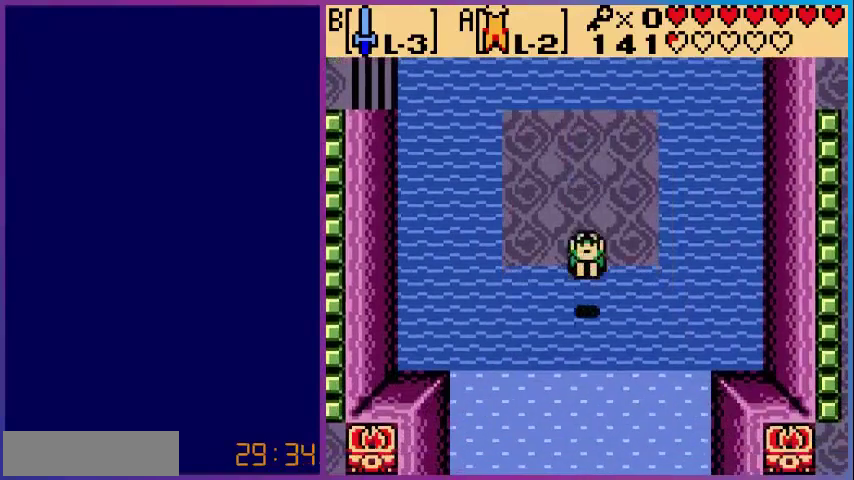
{"buttons": ["A", "DPAD_DOWN"], "events": [[400, "DPAD_DOWN", "down"]]}
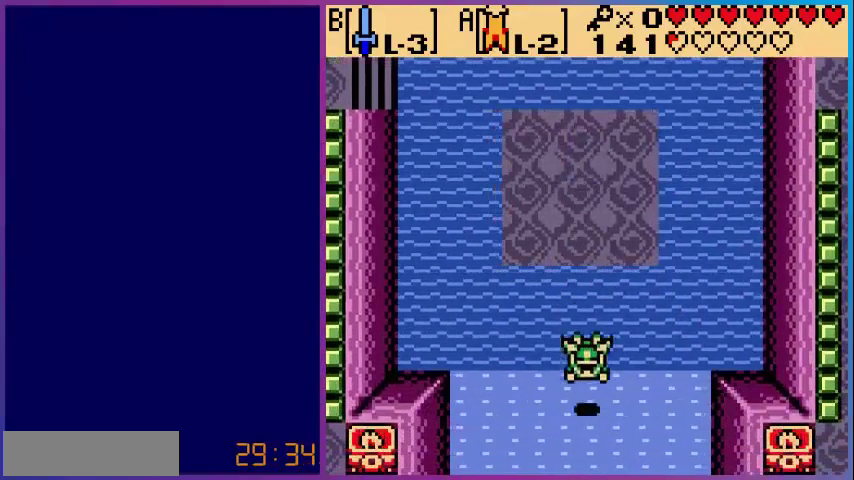
{"buttons": ["DPAD_DOWN"], "events": [[120, "A", "up"]]}
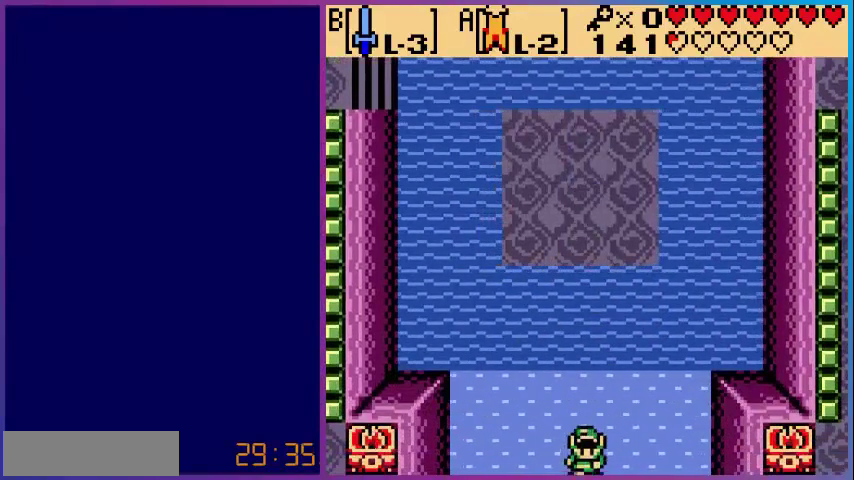
{"buttons": [], "events": [[160, "DPAD_DOWN", "up"]]}
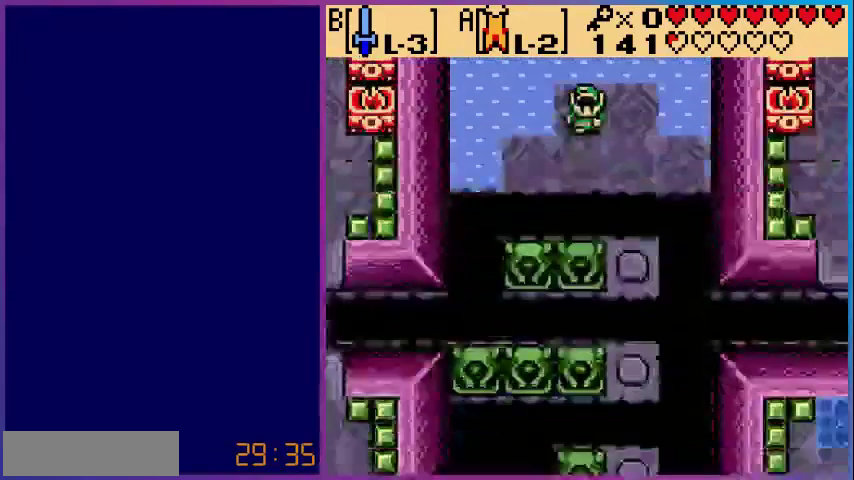
{"buttons": ["DPAD_RIGHT"], "events": [[160, "DPAD_DOWN", "down"], [480, "DPAD_DOWN", "up"], [480, "DPAD_RIGHT", "down"]]}
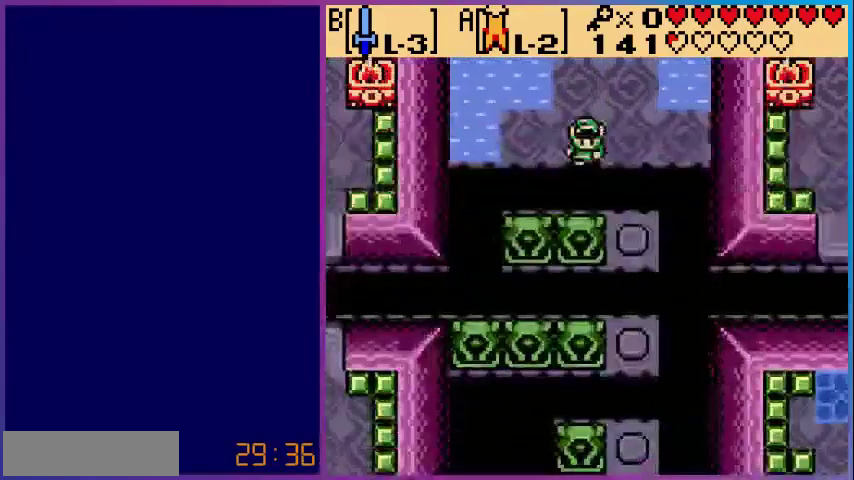
{"buttons": [], "events": [[240, "DPAD_RIGHT", "up"]]}
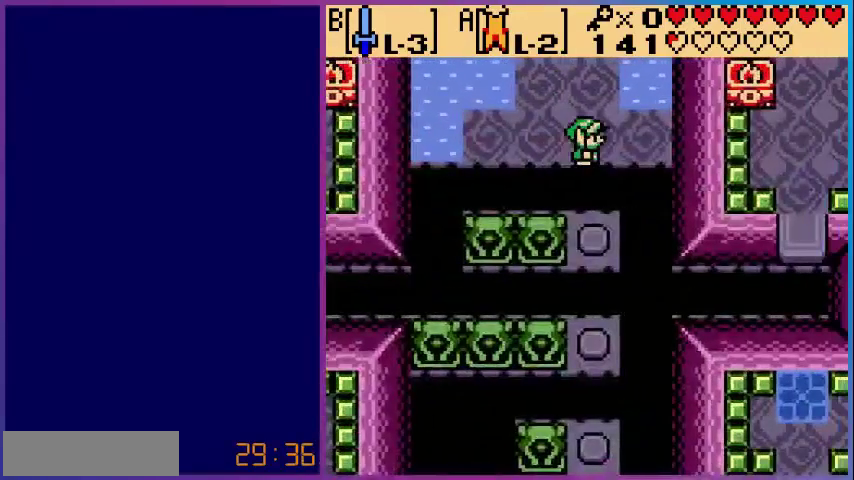
{"buttons": [], "events": [[200, "DPAD_UP", "down"], [280, "DPAD_UP", "up"]]}
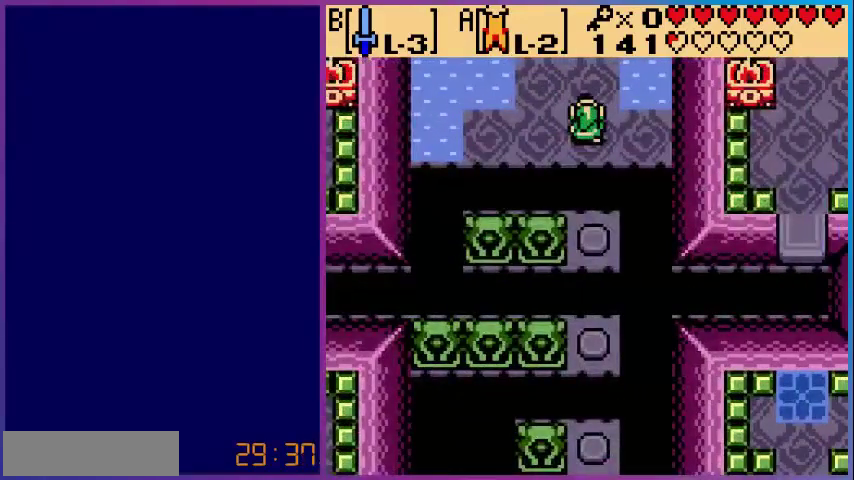
{"buttons": [], "events": []}